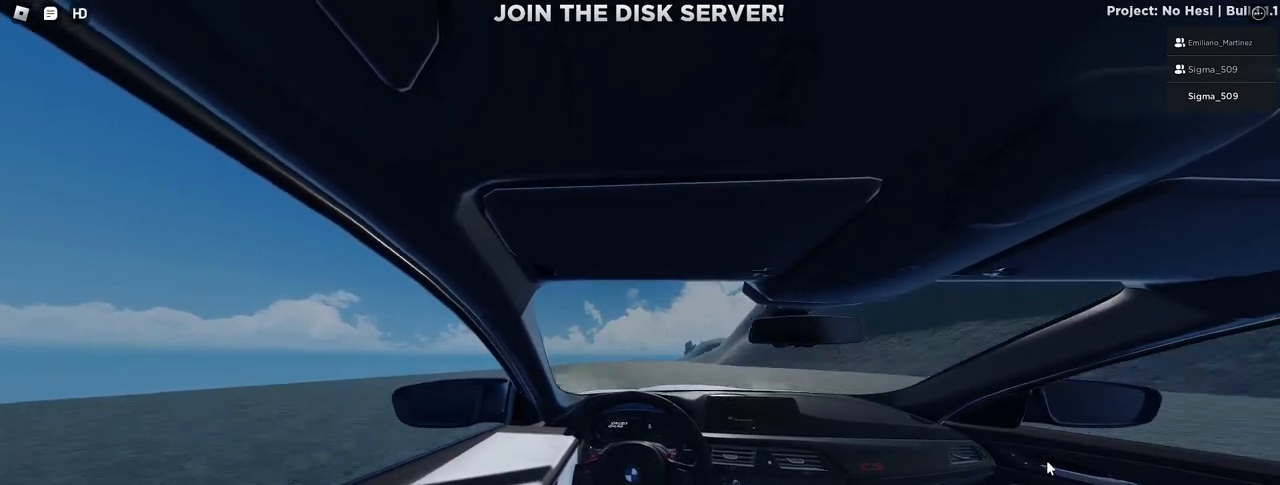
Gameplay with keyboard and mouse; each line is a JSON object with the keys and mouse buttons held at the frame after it. "events" lists presses ("down") and releases ("up") of "a", "ctrl", "d", "e", "f", "q", "r", "s", "shift", "space", "tab", "w", "mouse_left", "mouse_wheel", "mouse_right", "mouse_mb4" and "mouse_mb5" between this image and that frame as [ms after this image, input, new state], when the widget could be followed in between. "mouse_left", "mouse_wheel", "mouse_right", "mouse_mb4", "mouse_mb5" = the "left", "wheel", "right", "mb4", "mb5" buttons of the "mouse" list. No other keys are recorded. "wheel" means that the mouse wheel is clicked or scrolled. Mouse movement is not recorded.
{"keys": ["w"], "mouse": [], "events": [[50, "d", "up"]]}
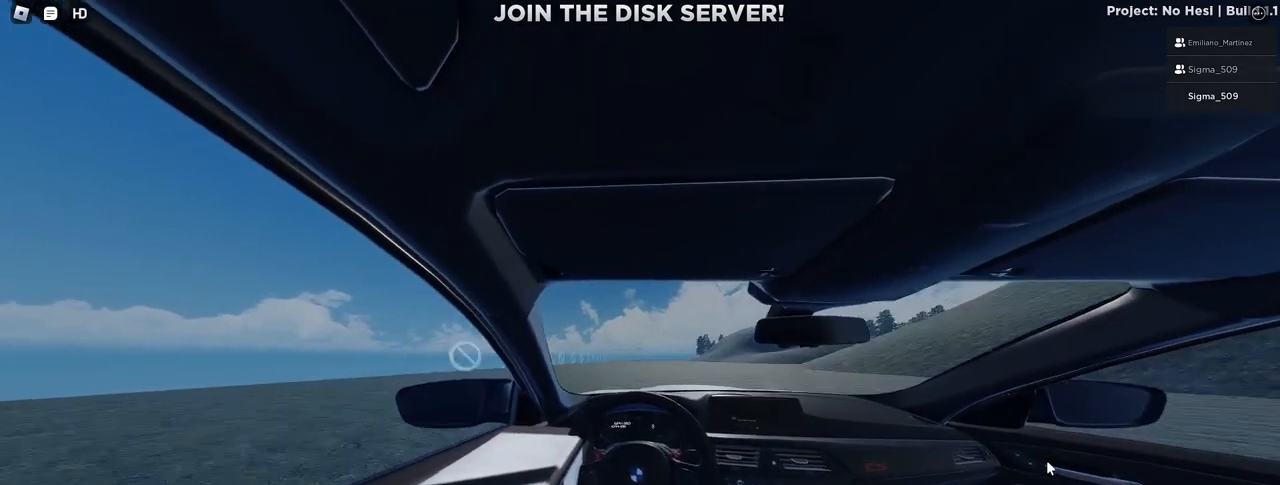
{"keys": ["w"], "mouse": [], "events": []}
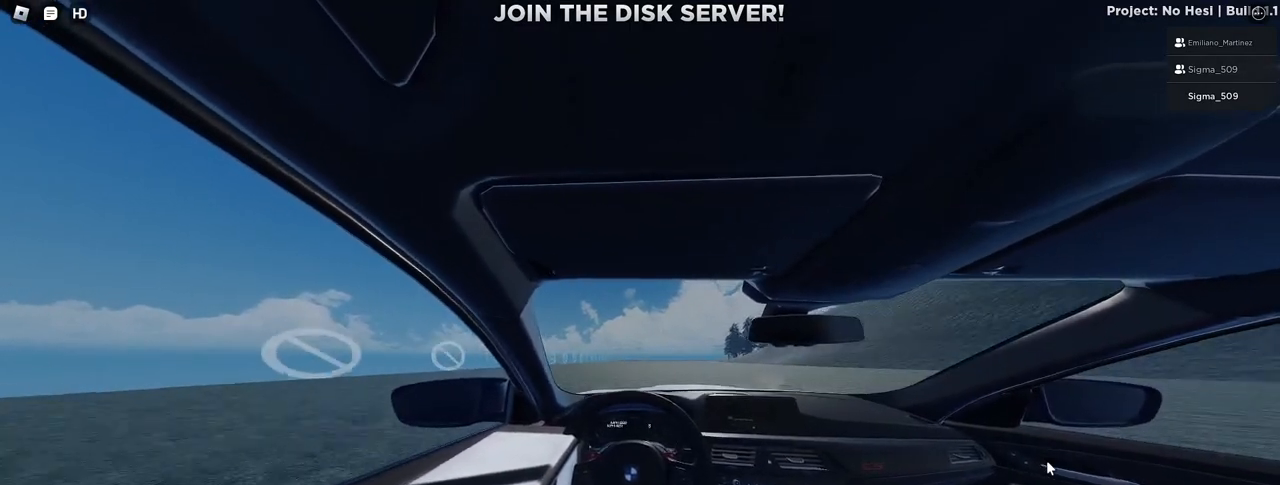
{"keys": ["w"], "mouse": [], "events": []}
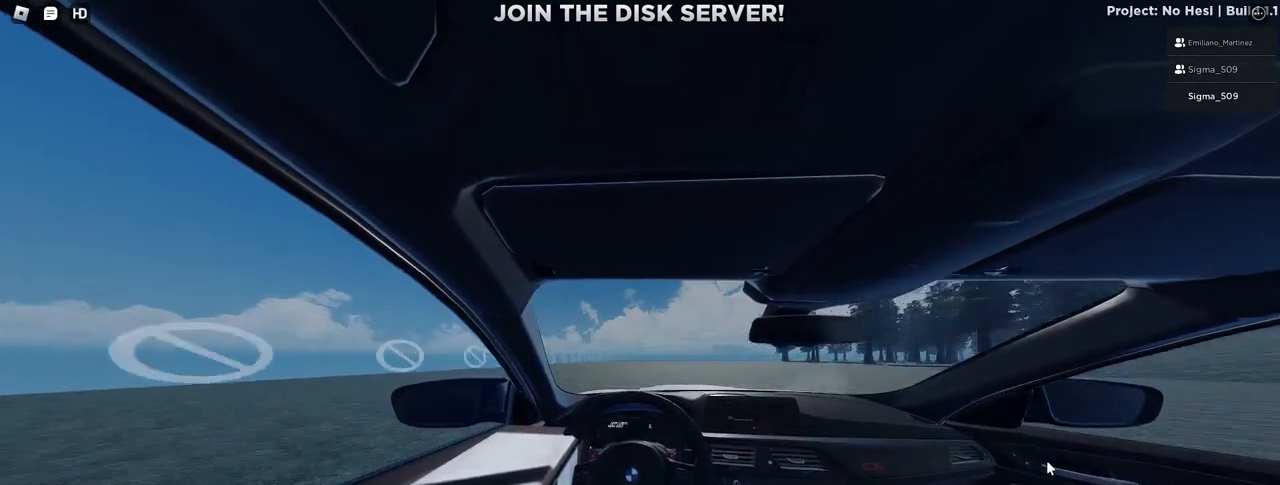
{"keys": ["w"], "mouse": [], "events": []}
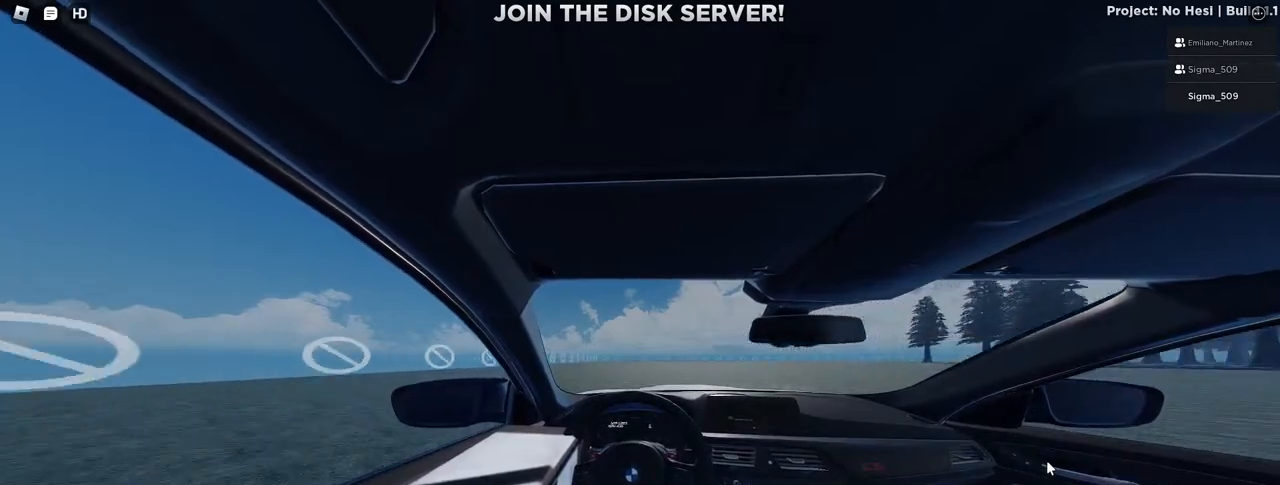
{"keys": ["w"], "mouse": [], "events": []}
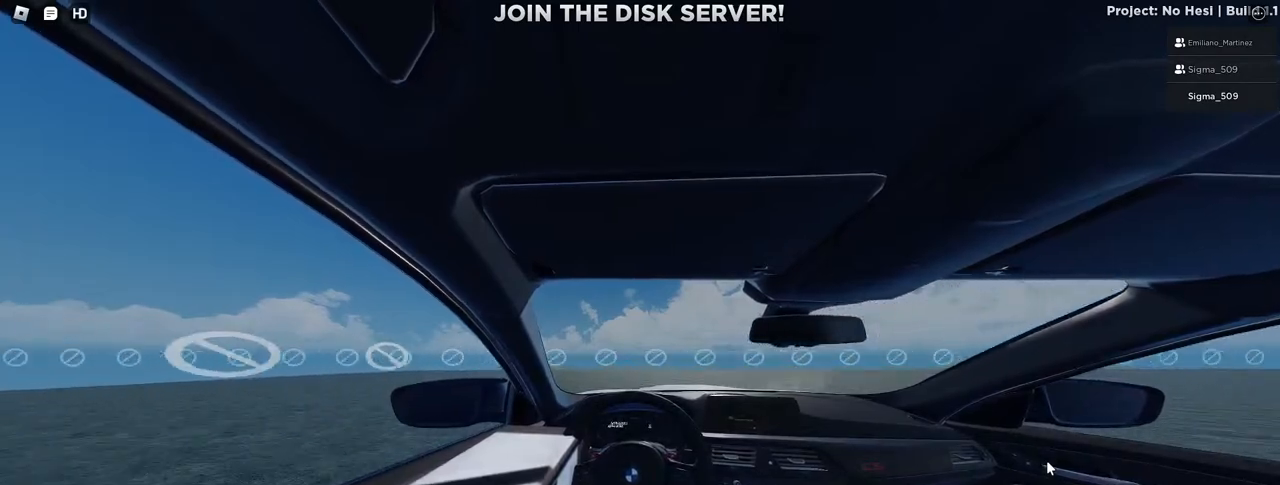
{"keys": [], "mouse": [], "events": [[383, "w", "up"]]}
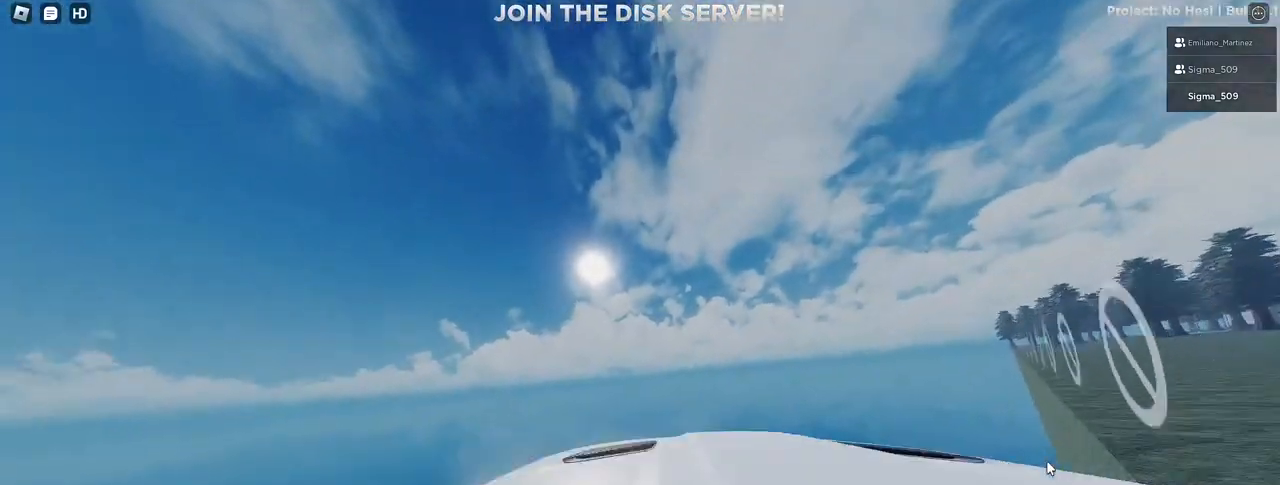
{"keys": [], "mouse": [], "events": []}
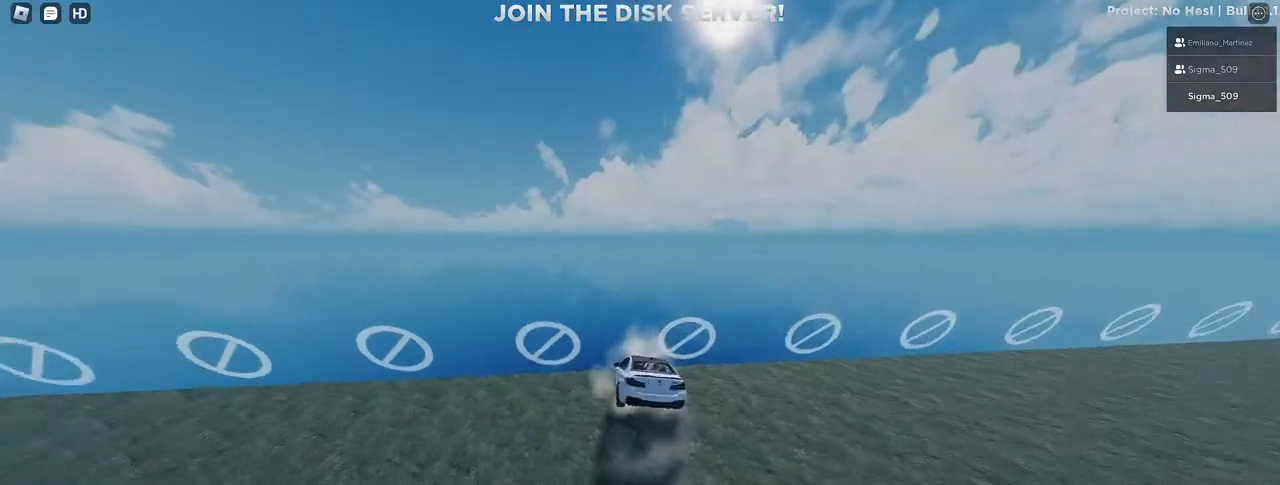
{"keys": [], "mouse": ["right"], "events": [[50, "mouse_right", "down"]]}
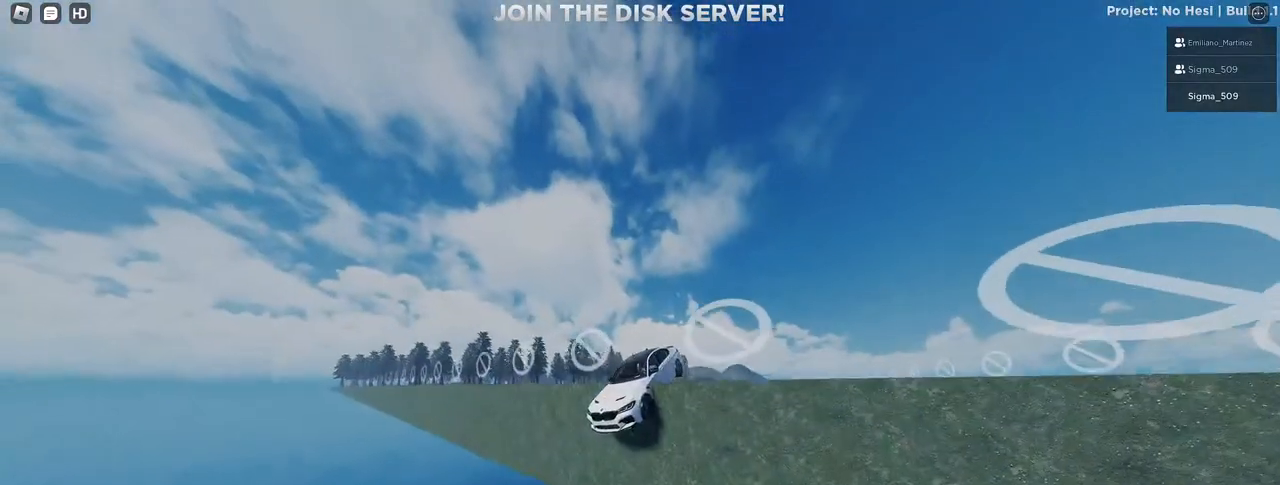
{"keys": [], "mouse": ["right"], "events": []}
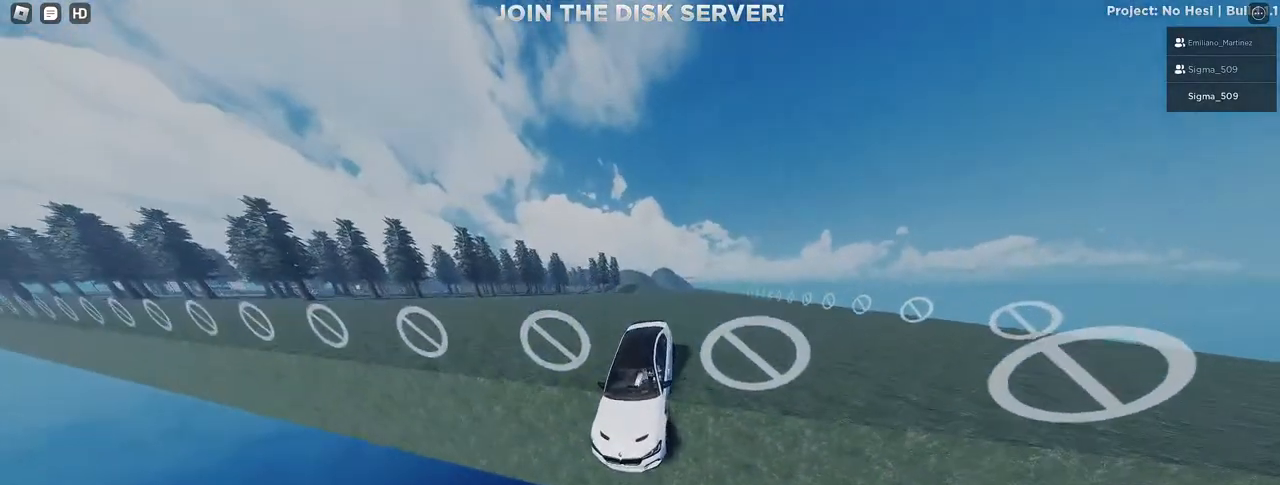
{"keys": [], "mouse": ["right"], "events": []}
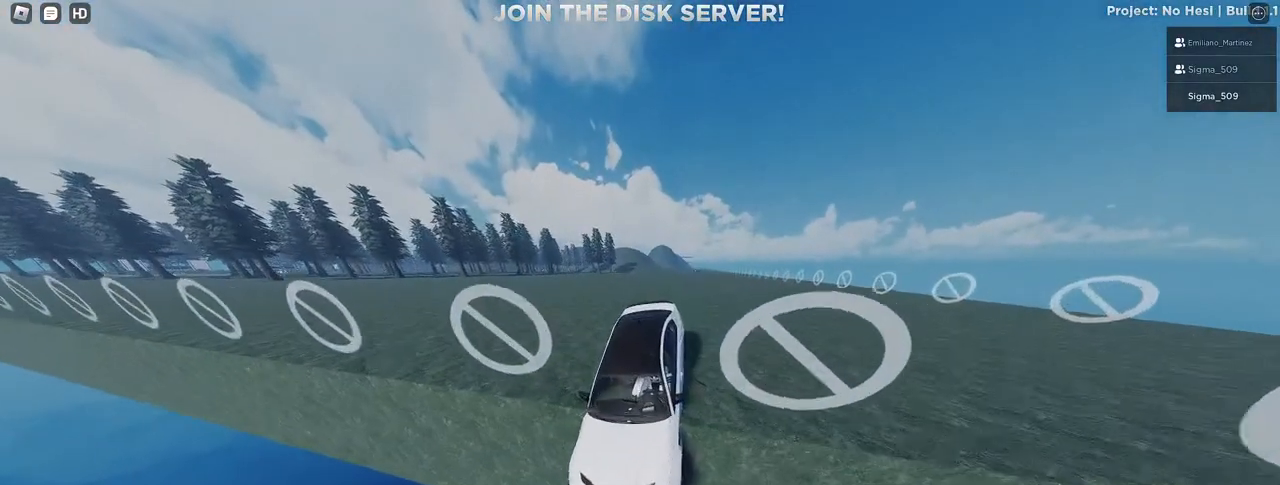
{"keys": [], "mouse": ["right"], "events": []}
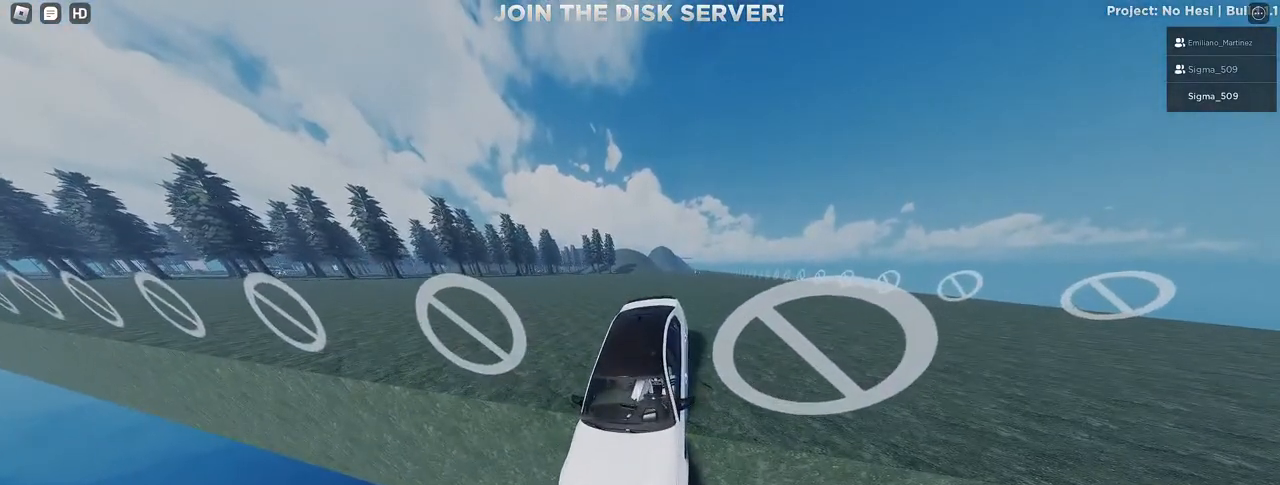
{"keys": [], "mouse": ["right"], "events": []}
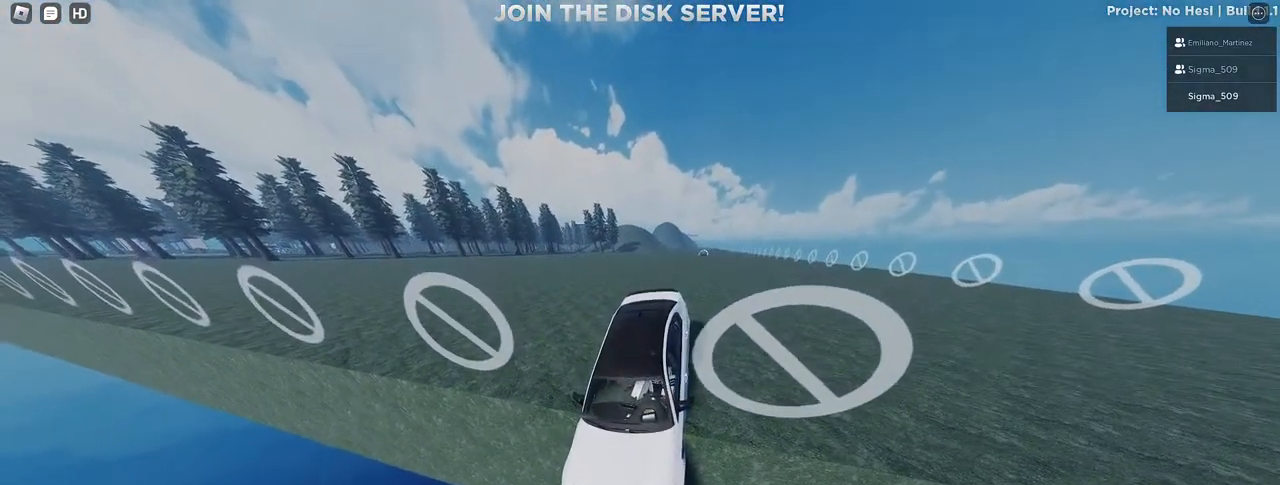
{"keys": [], "mouse": ["right"], "events": []}
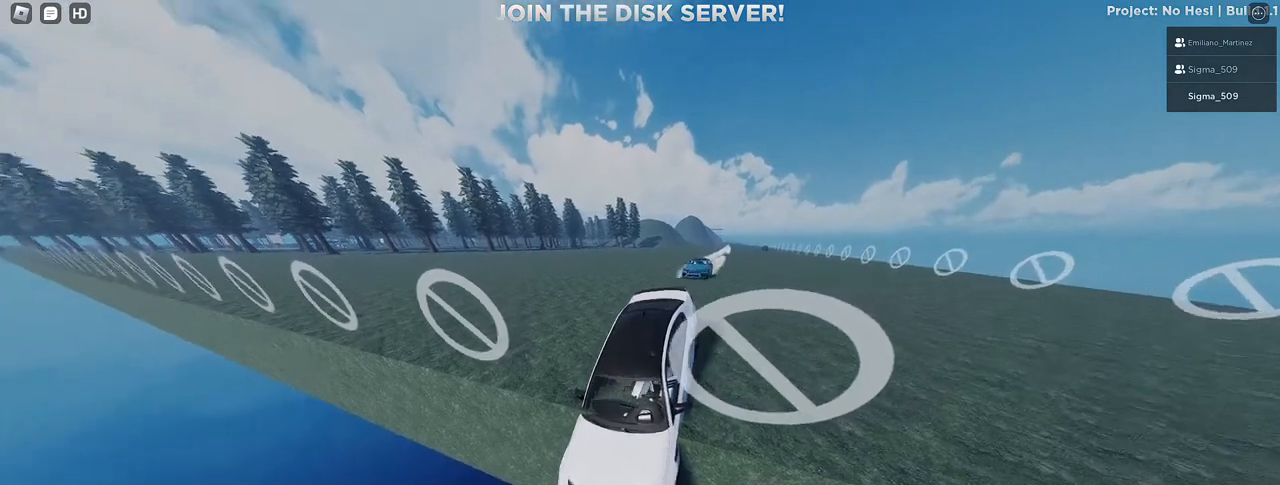
{"keys": [], "mouse": ["right"], "events": []}
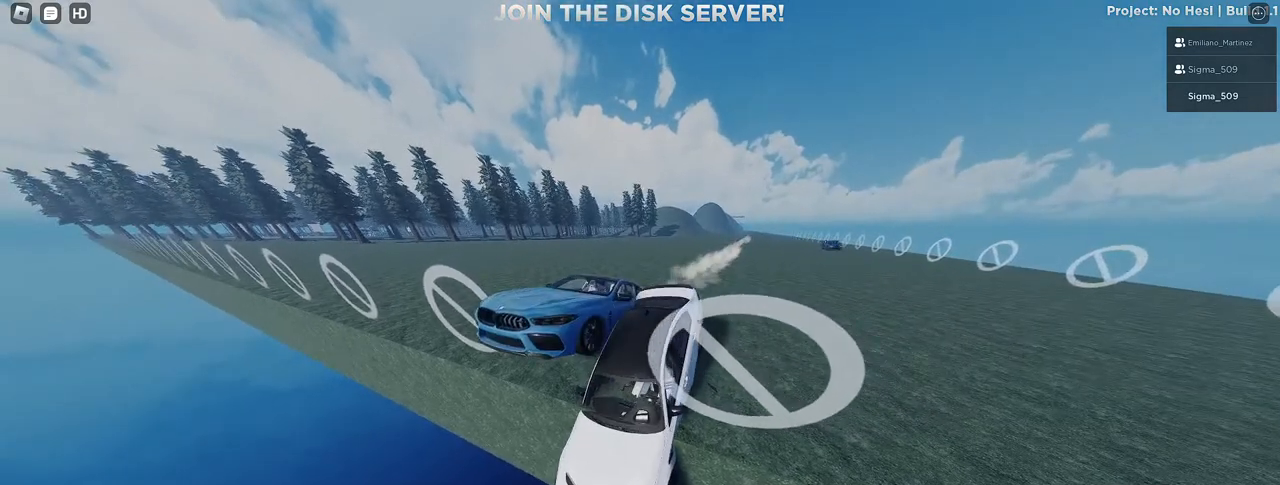
{"keys": [], "mouse": ["right"], "events": []}
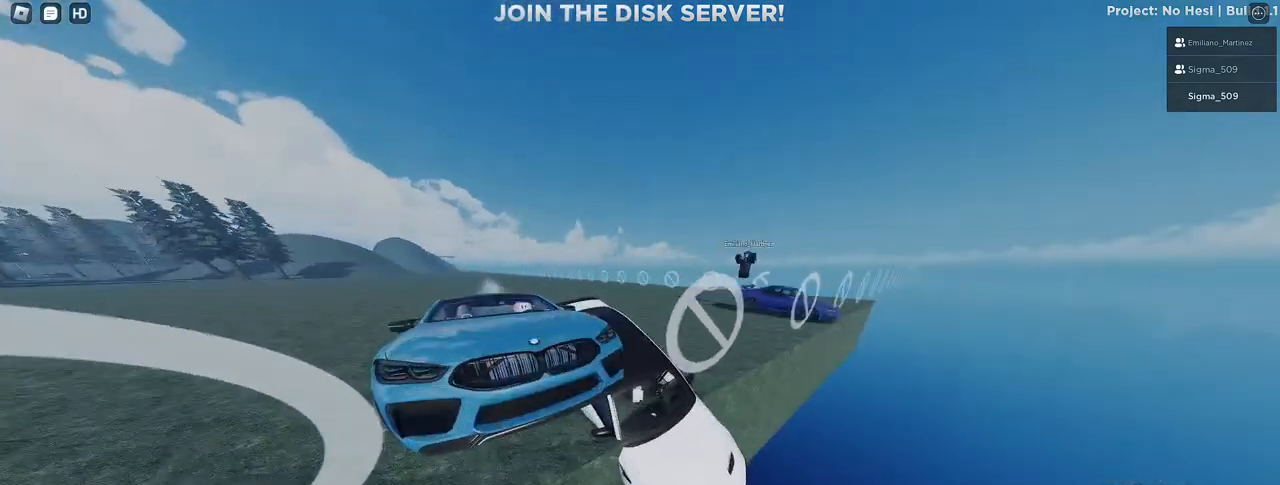
{"keys": [], "mouse": ["right"], "events": []}
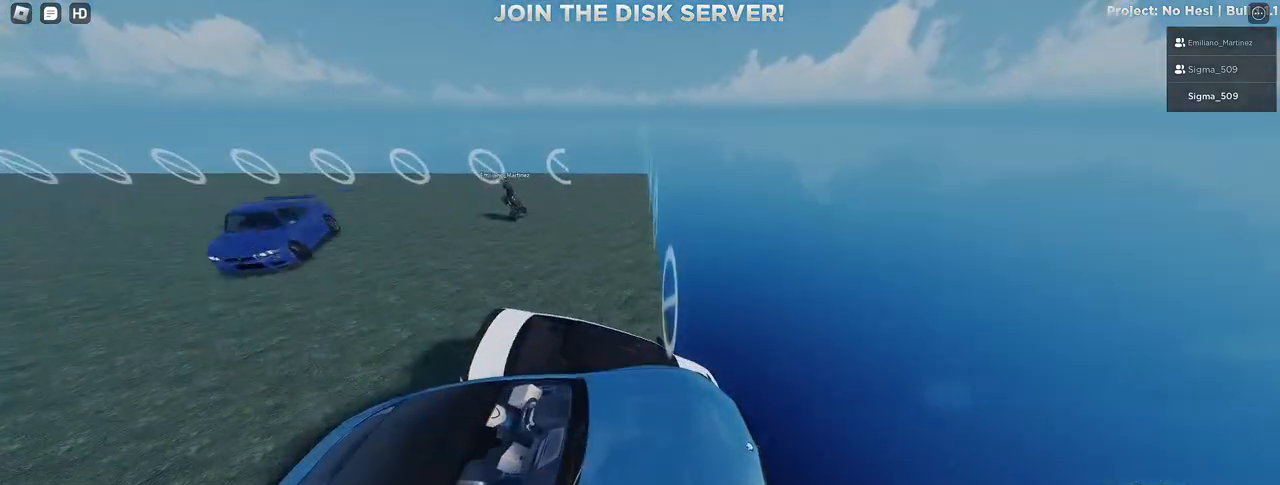
{"keys": [], "mouse": ["right"], "events": []}
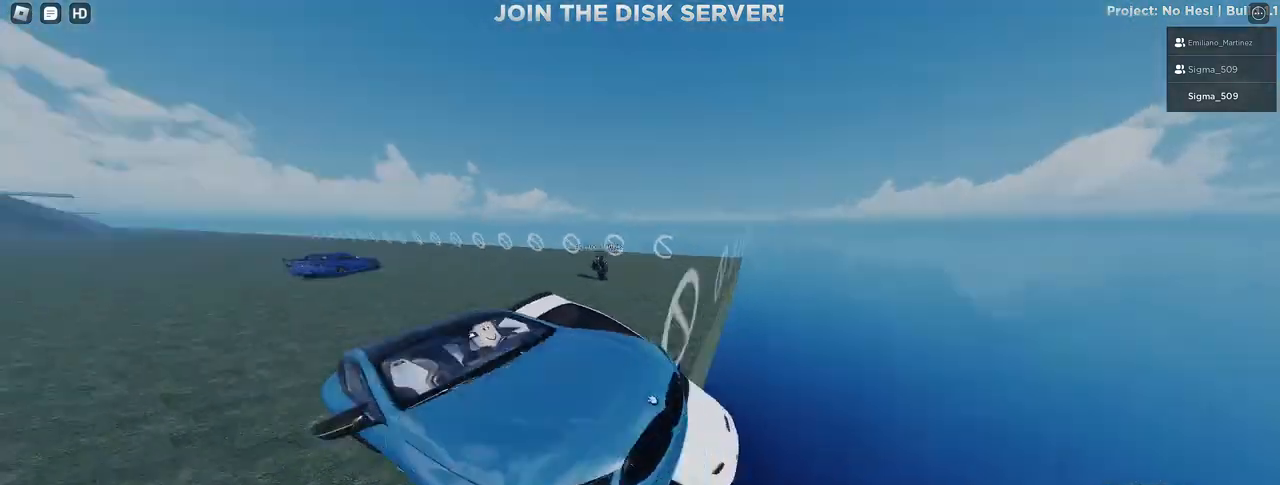
{"keys": [], "mouse": [], "events": [[483, "mouse_right", "up"]]}
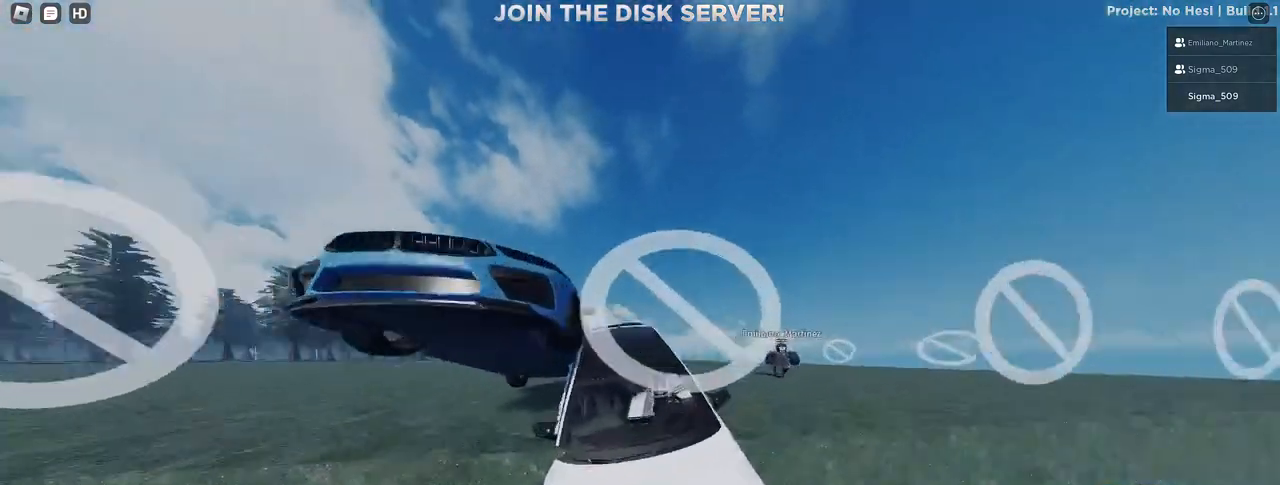
{"keys": [], "mouse": ["right"], "events": [[367, "mouse_left", "down"], [417, "mouse_right", "down"], [467, "mouse_left", "up"]]}
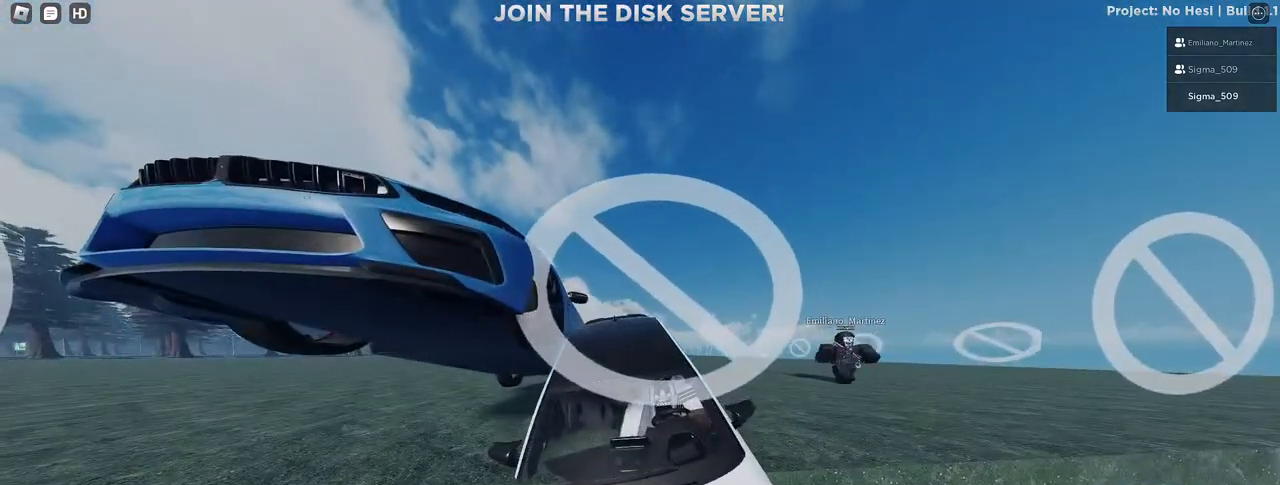
{"keys": [], "mouse": ["right"], "events": [[17, "mouse_right", "up"], [300, "mouse_right", "down"]]}
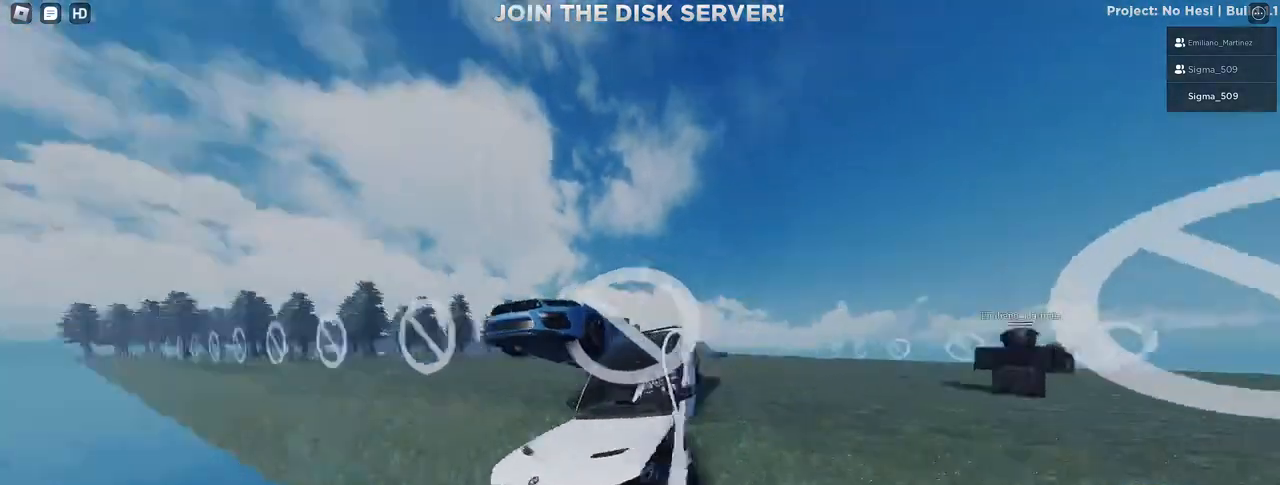
{"keys": [], "mouse": [], "events": [[50, "mouse_right", "up"], [367, "mouse_left", "down"], [433, "mouse_left", "up"]]}
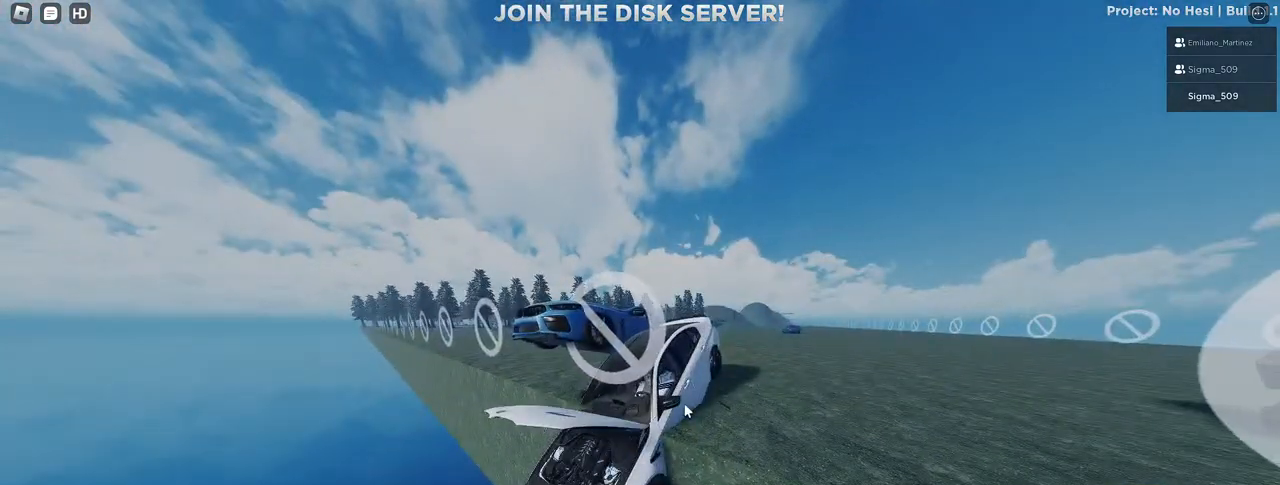
{"keys": [], "mouse": ["right"], "events": [[17, "mouse_left", "down"], [117, "mouse_left", "up"], [267, "mouse_left", "down"], [317, "mouse_right", "down"], [350, "mouse_left", "up"]]}
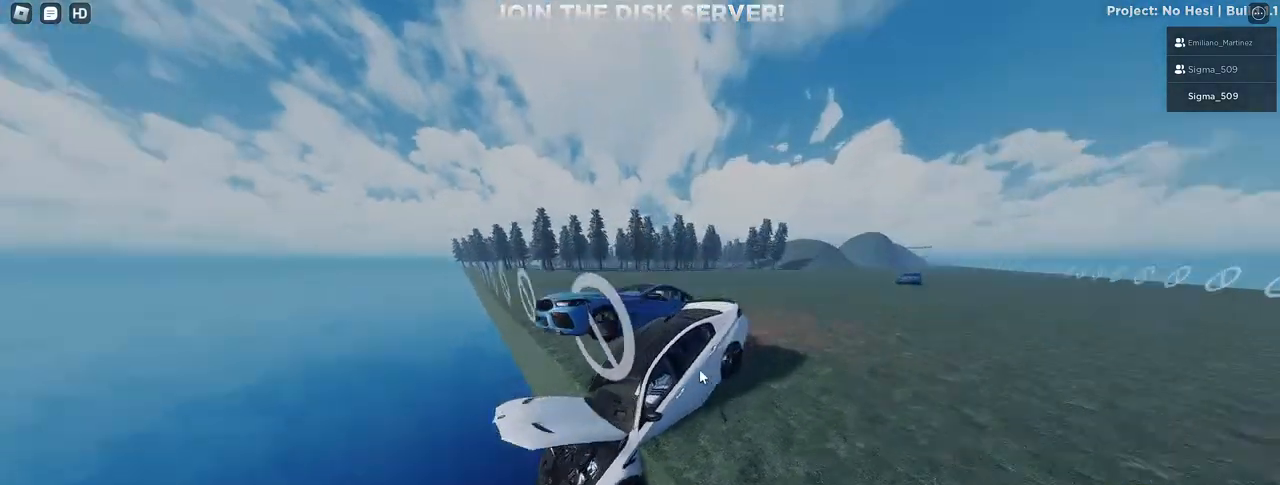
{"keys": ["s", "w"], "mouse": ["right"], "events": [[100, "mouse_right", "up"], [100, "w", "down"], [117, "q", "down"], [133, "q", "up"], [133, "s", "down"], [433, "mouse_right", "down"]]}
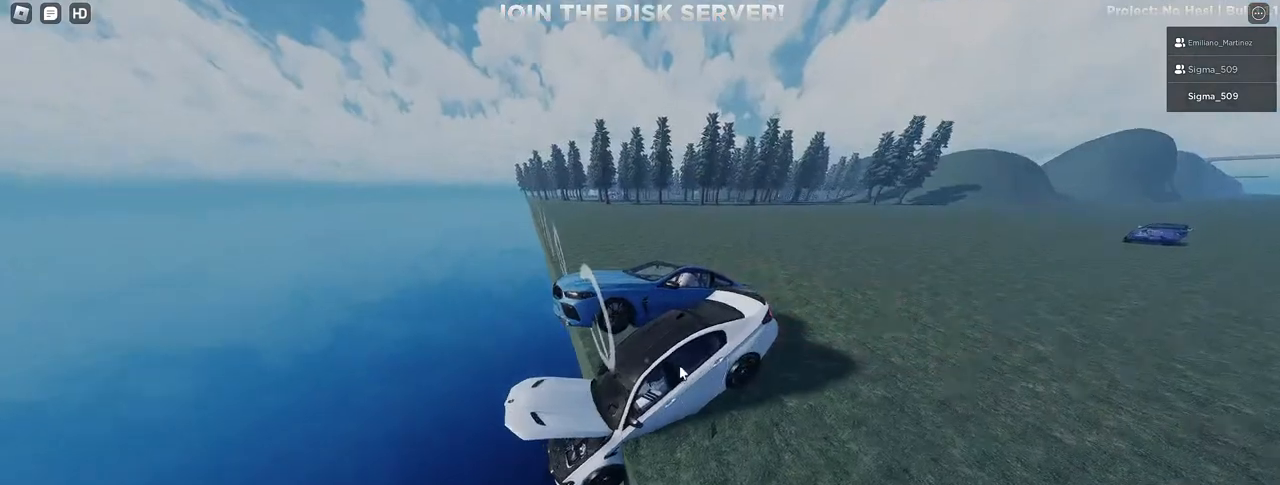
{"keys": ["d", "s"], "mouse": [], "events": [[50, "w", "up"], [67, "s", "up"], [233, "space", "down"], [250, "d", "down"], [350, "s", "down"], [367, "mouse_right", "up"], [467, "space", "up"]]}
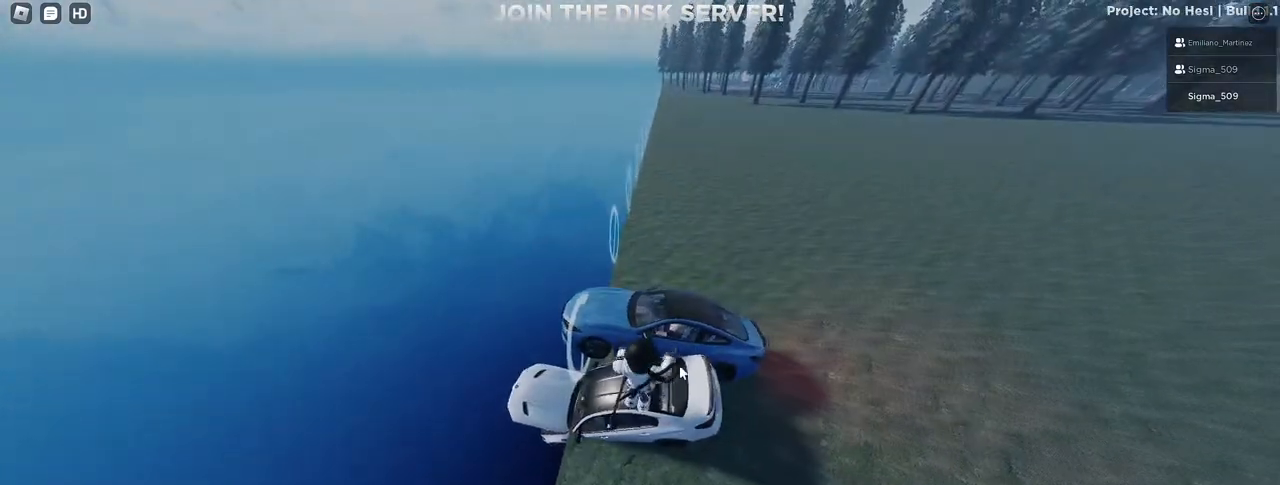
{"keys": ["d", "w"], "mouse": ["right"], "events": [[83, "d", "up"], [150, "mouse_right", "down"], [167, "s", "up"], [417, "d", "down"], [483, "w", "down"]]}
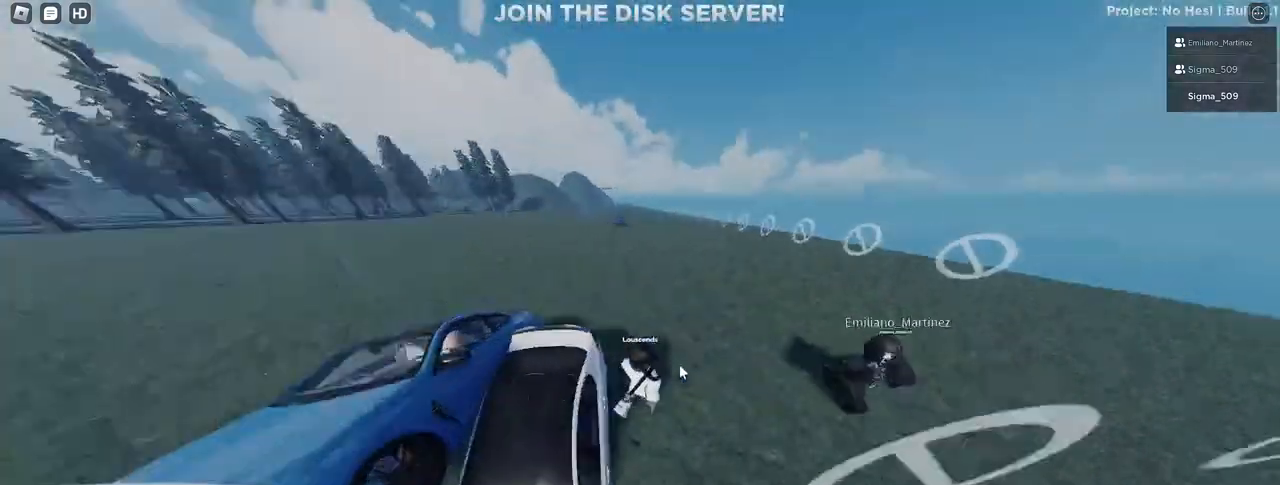
{"keys": ["w"], "mouse": ["left"], "events": [[83, "mouse_right", "up"], [350, "d", "up"], [450, "mouse_left", "down"]]}
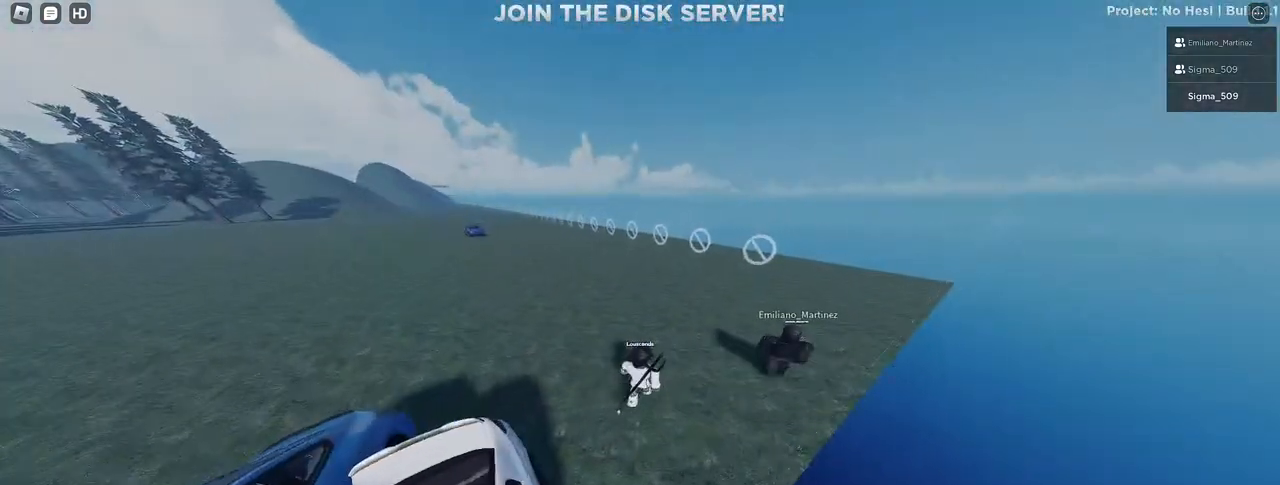
{"keys": [], "mouse": ["right"], "events": [[33, "mouse_left", "up"], [150, "mouse_left", "down"], [217, "mouse_left", "up"], [250, "w", "up"], [383, "mouse_right", "down"]]}
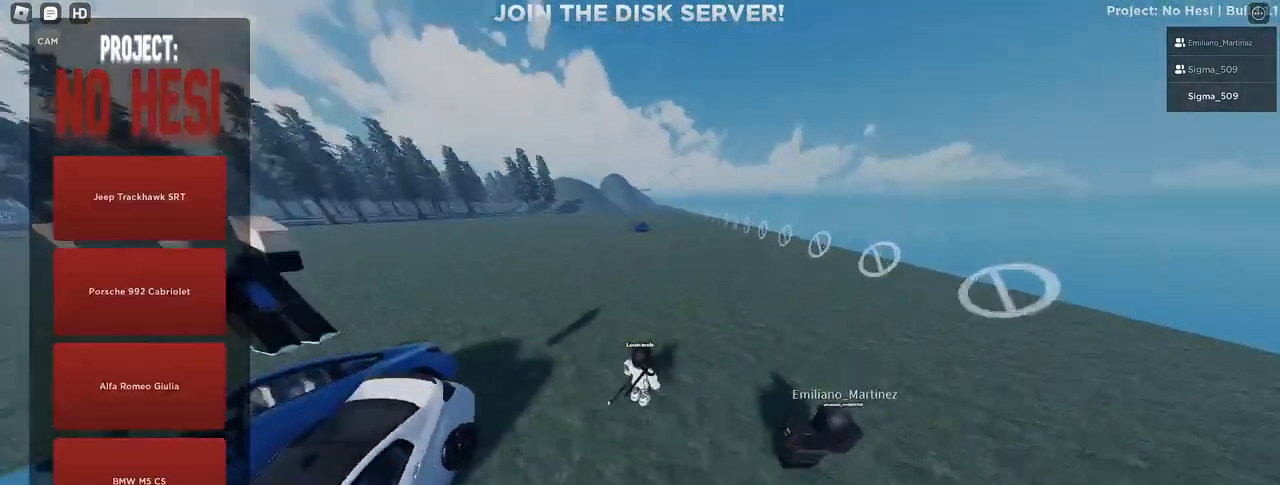
{"keys": ["d", "w"], "mouse": ["right"], "events": [[50, "mouse_right", "up"], [117, "a", "down"], [267, "w", "down"], [417, "a", "up"], [433, "d", "down"], [483, "mouse_right", "down"]]}